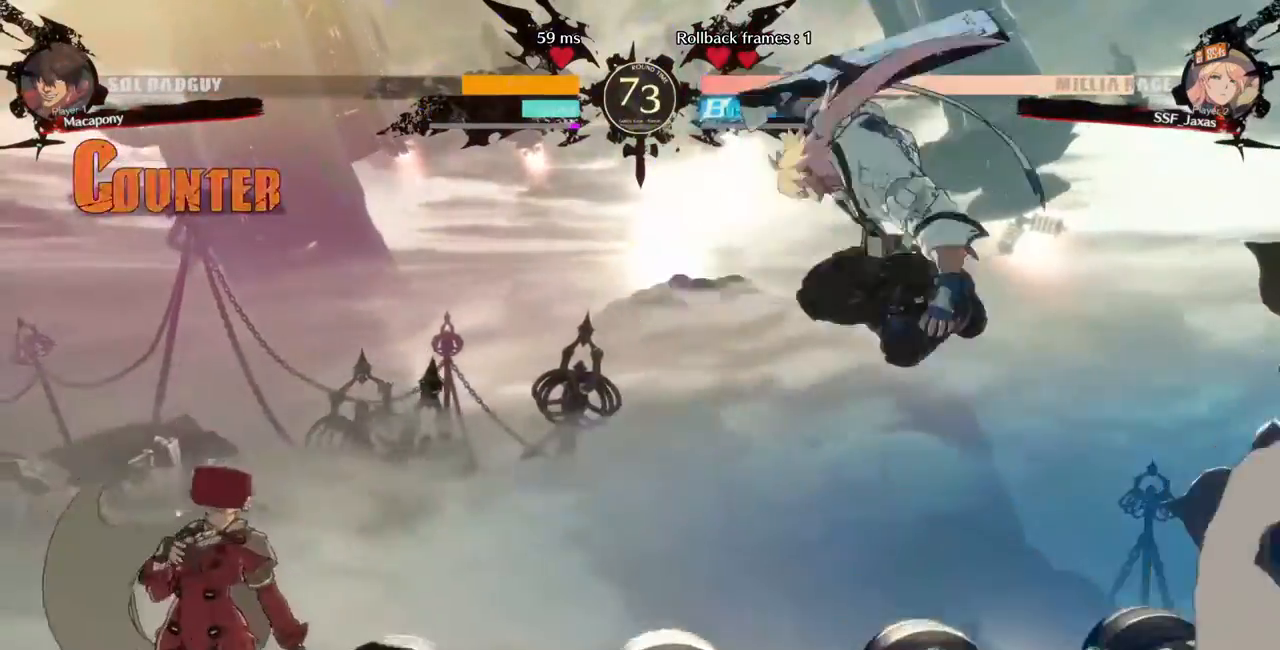
Gameplay with a controller (PlayStation layout); each line is a JSON object with the inputs held at the frame after it. "events" lists button and stick changes between this image and that frame as [ms after this image, input, new state], when the widget could be followed in between. Not read: L3 R3.
{"buttons": ["DPAD_UP", "DPAD_LEFT"]}
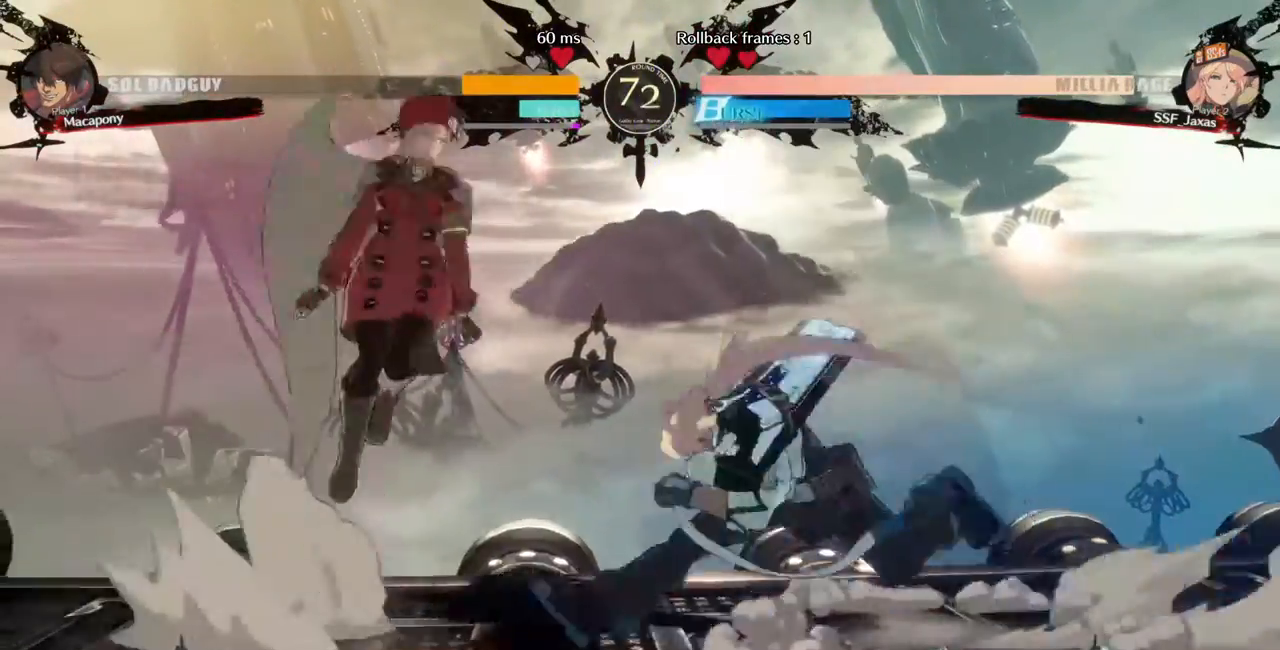
{"buttons": ["L1"]}
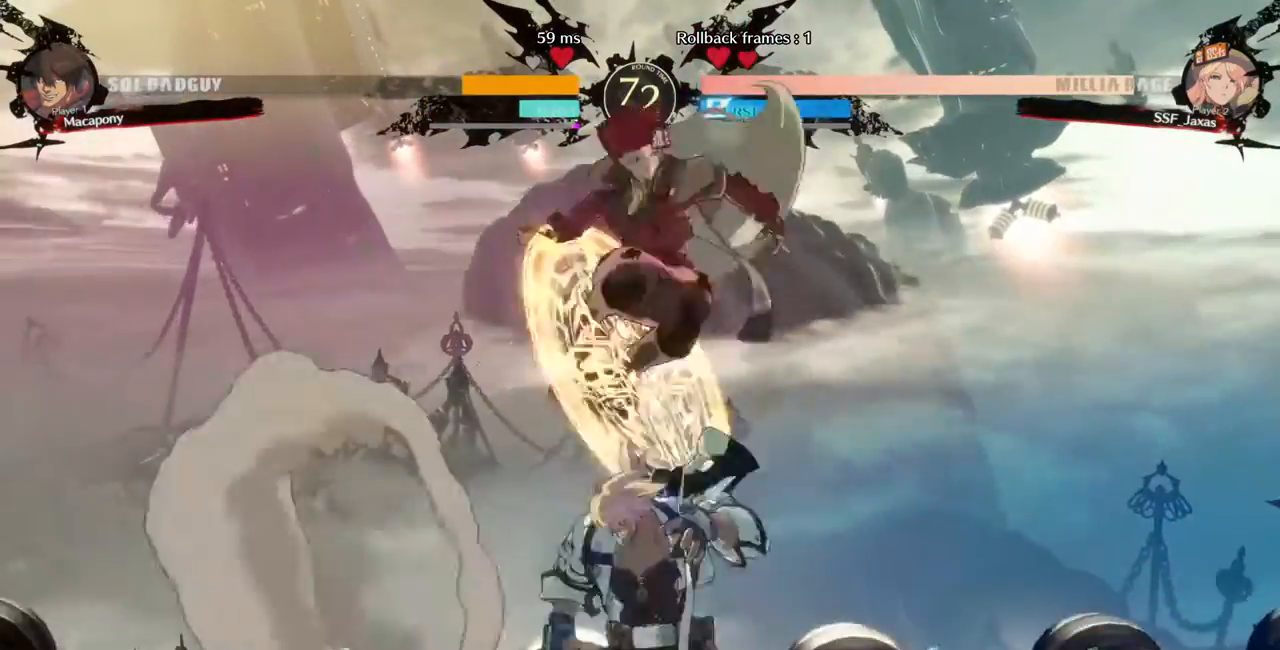
{"buttons": ["DPAD_RIGHT"], "events": [[80, "L1", "up"], [360, "DPAD_RIGHT", "down"]]}
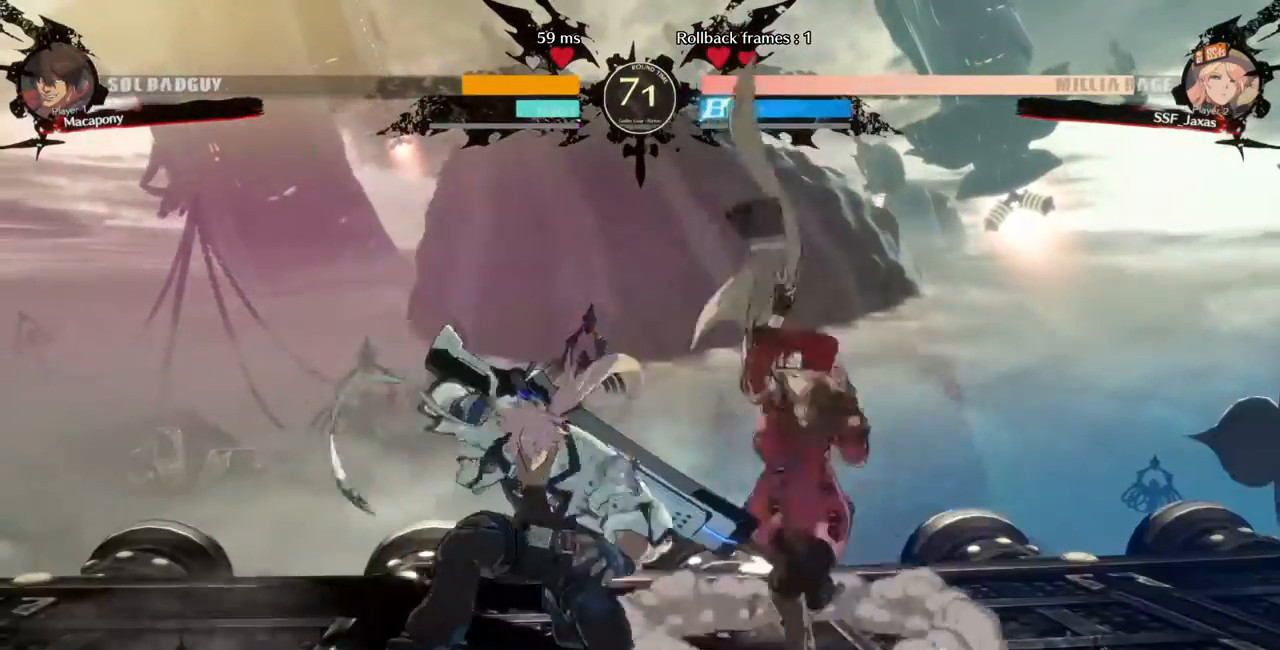
{"buttons": ["DPAD_DOWN", "DPAD_RIGHT"]}
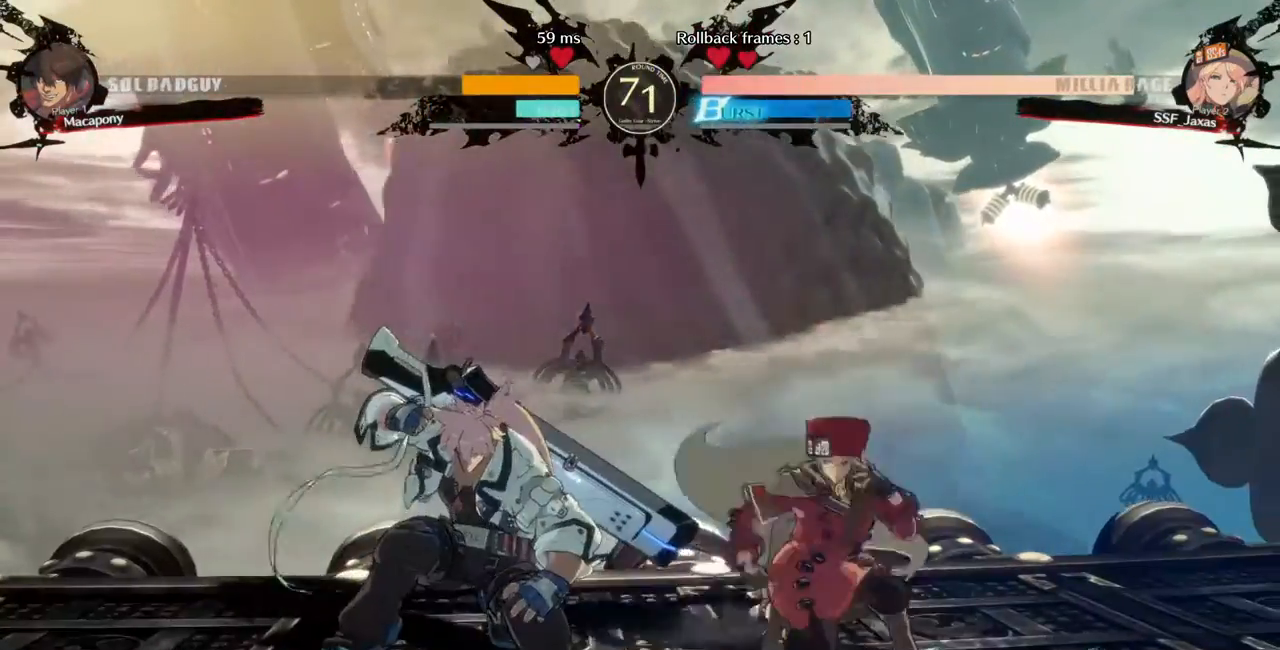
{"buttons": ["R2", "DPAD_DOWN"], "events": [[240, "SQUARE", "down"], [280, "SQUARE", "up"], [320, "DPAD_RIGHT", "up"], [440, "R2", "down"]]}
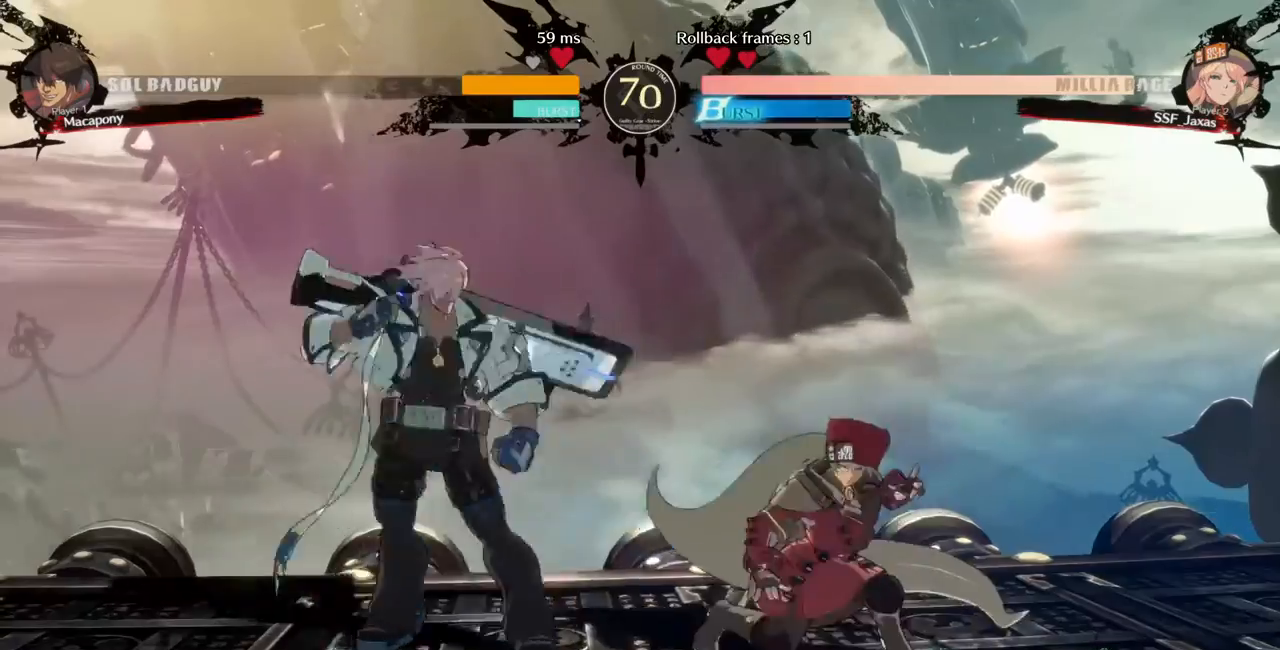
{"buttons": [], "events": [[40, "R2", "up"], [120, "DPAD_DOWN", "up"], [120, "DPAD_RIGHT", "down"], [480, "DPAD_RIGHT", "up"]]}
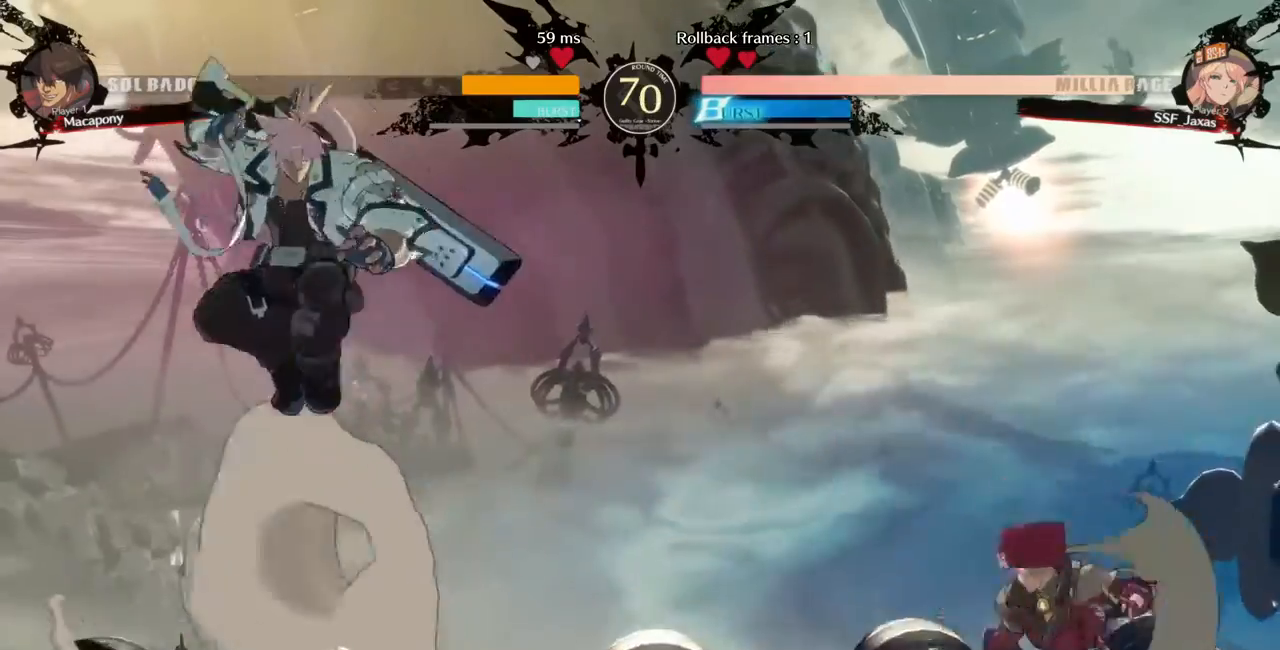
{"buttons": ["DPAD_DOWN"], "events": [[40, "DPAD_LEFT", "down"], [120, "DPAD_LEFT", "up"], [200, "DPAD_LEFT", "down"], [320, "CROSS", "down"], [480, "CROSS", "up"], [480, "DPAD_DOWN", "down"], [480, "DPAD_LEFT", "up"]]}
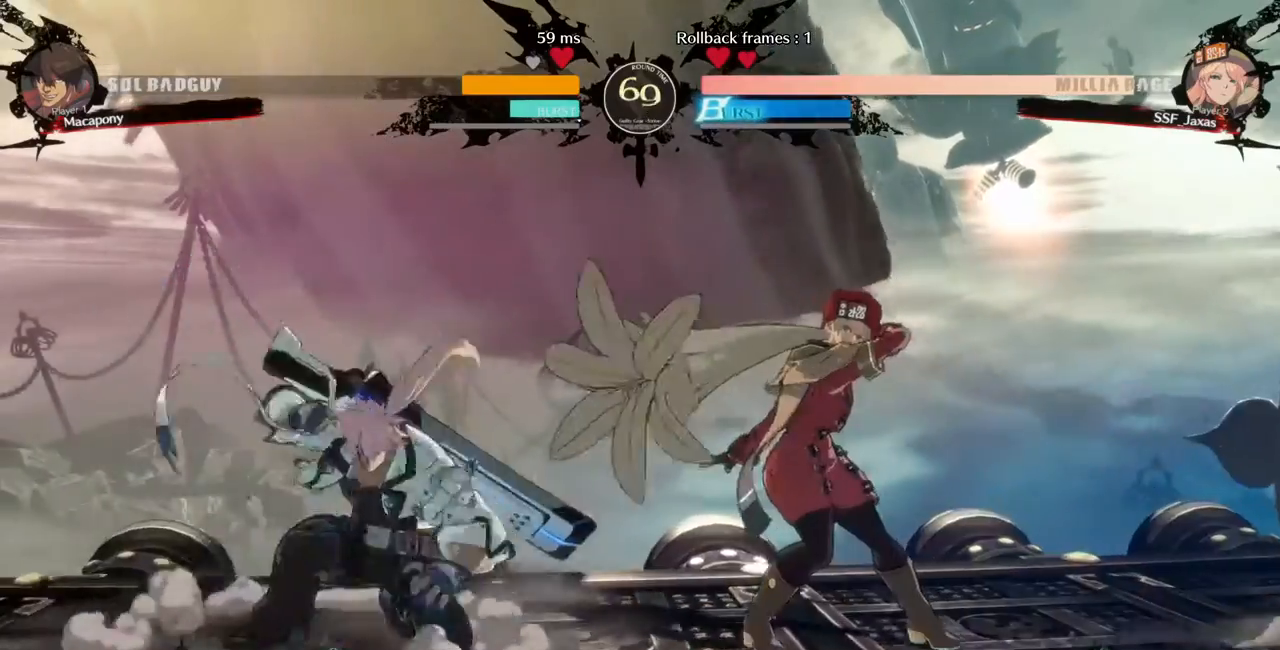
{"buttons": ["DPAD_DOWN", "DPAD_RIGHT"], "events": [[40, "DPAD_RIGHT", "down"], [120, "DPAD_DOWN", "up"], [320, "DPAD_DOWN", "down"]]}
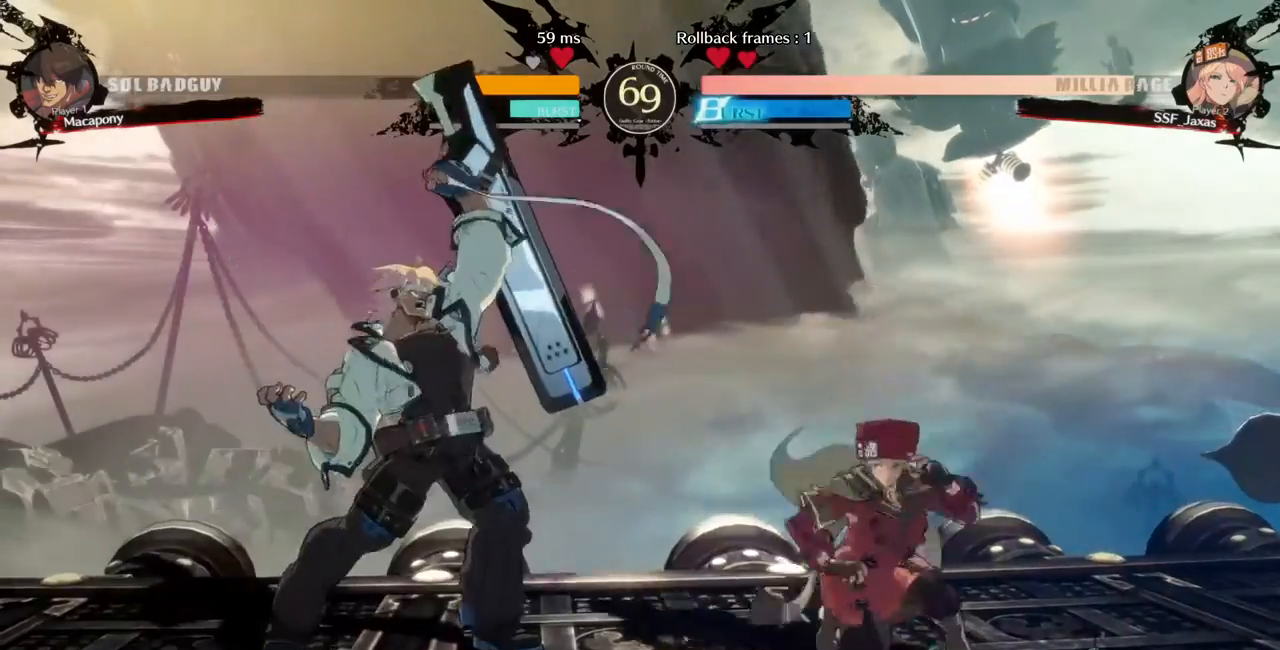
{"buttons": ["DPAD_RIGHT"]}
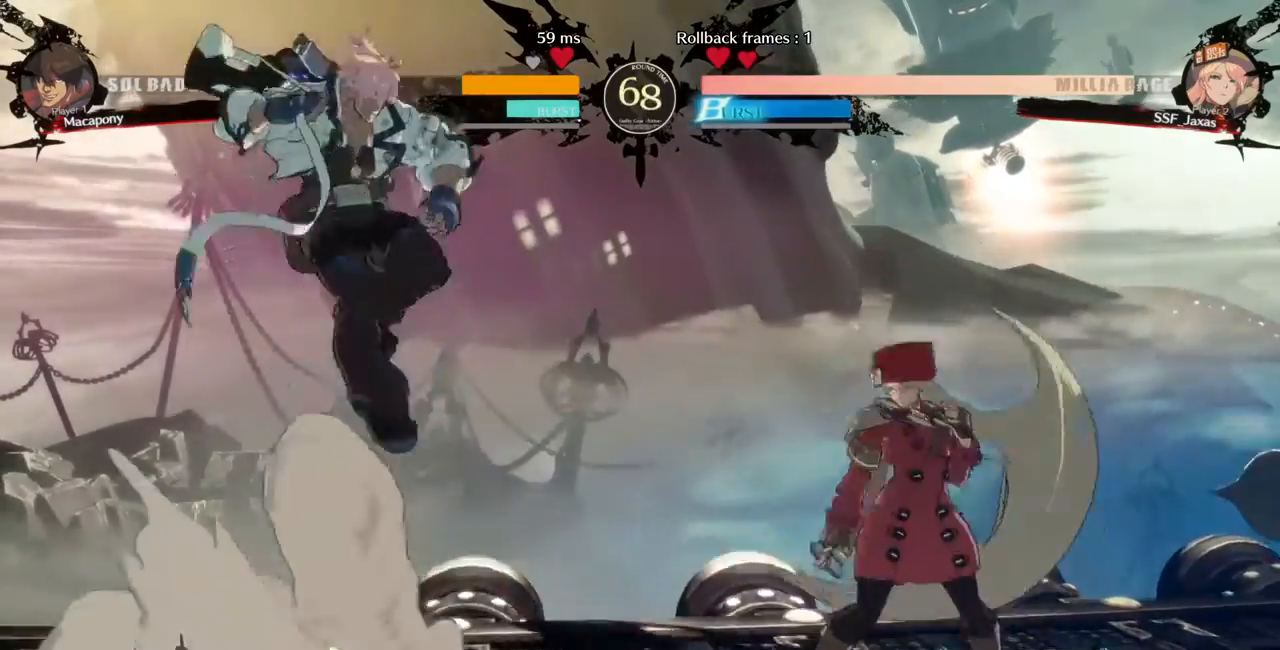
{"buttons": ["DPAD_UP", "DPAD_RIGHT"]}